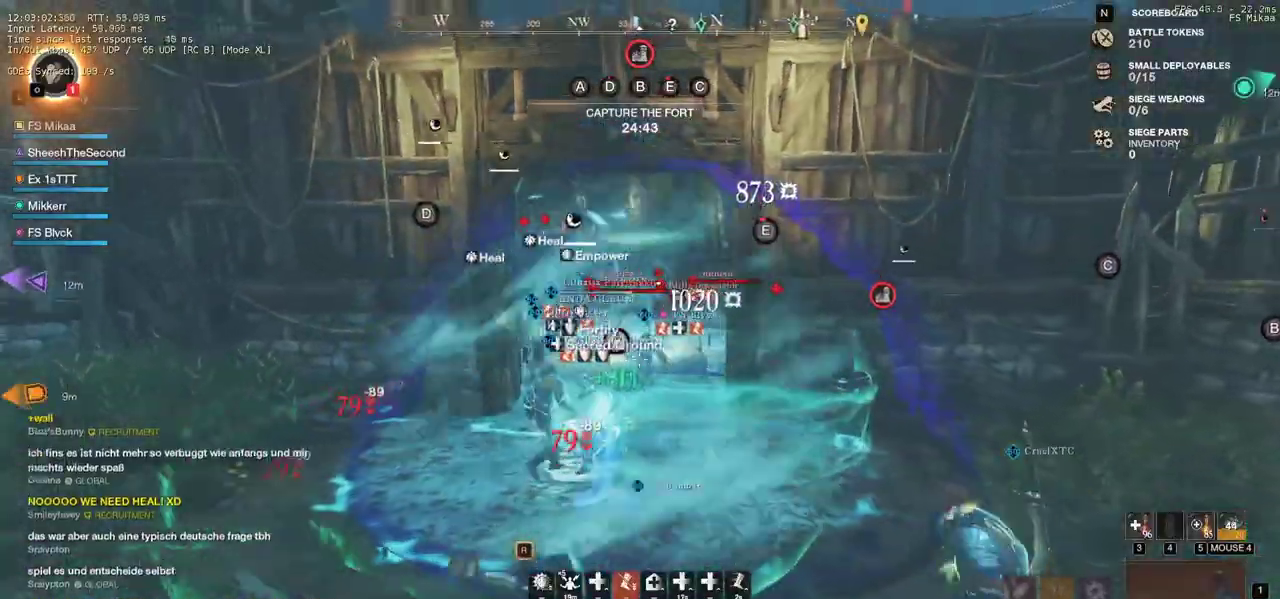
Gameplay with keyboard and mouse; each line is a JSON object with the keys and mouse buttons held at the frame after it. "events" lists presses ("down") and releases ("up") of "a", "ctrl", "d", "e", "f", "q", "r", "s", "shift", "space", "tab", "w", "mouse_left", "mouse_wheel", "mouse_right", "mouse_mb4" and "mouse_mb5" between this image and that frame as [ms after this image, input, new state], when the widget could be followed in between. "mouse_left", "mouse_wheel", "mouse_right", "mouse_mb4", "mouse_mb5" = the "left", "wheel", "right", "mb4", "mb5" buttons of the "mouse" list. No other keys are recorded. "wheel" means that the mouse wheel is clicked or scrolled. Mouse movement is not recorded.
{"keys": ["w"], "mouse": [], "events": []}
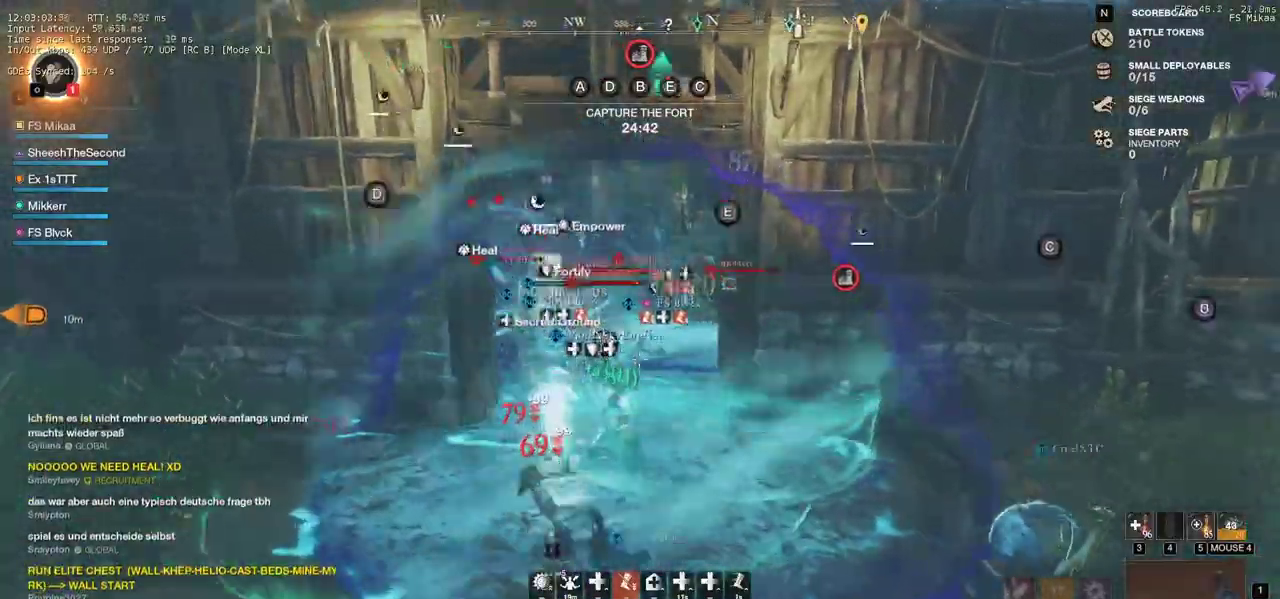
{"keys": ["w"], "mouse": [], "events": [[150, "shift", "down"], [217, "shift", "up"], [283, "shift", "down"], [450, "shift", "up"]]}
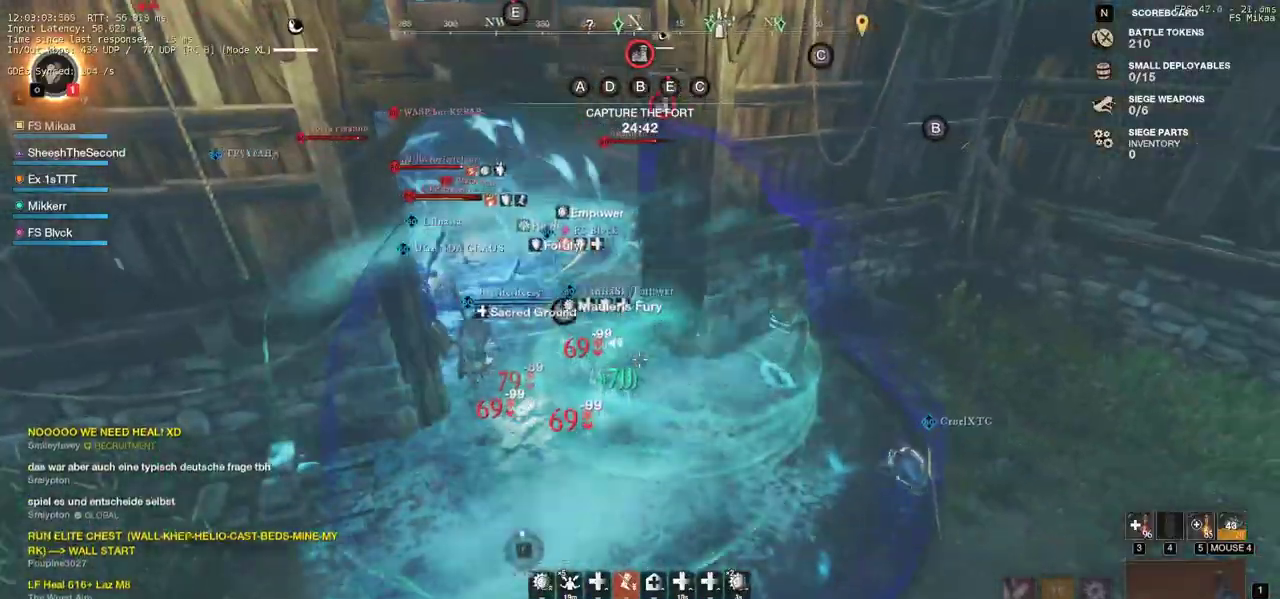
{"keys": ["w"], "mouse": [], "events": []}
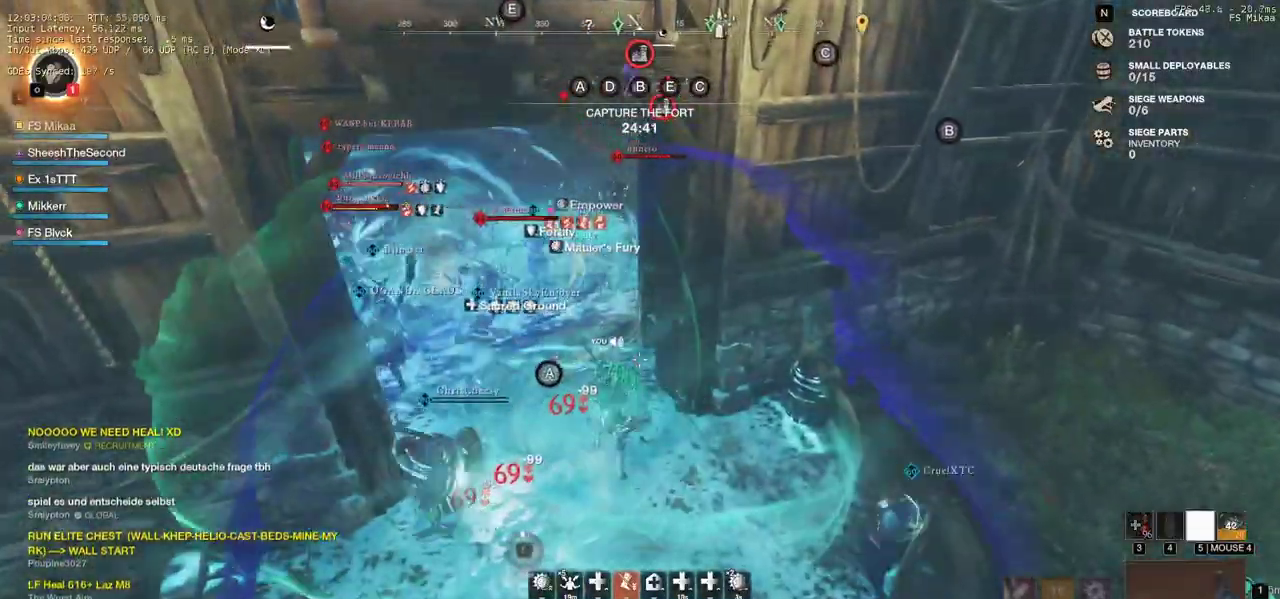
{"keys": ["w"], "mouse": [], "events": [[183, "d", "down"], [317, "d", "up"]]}
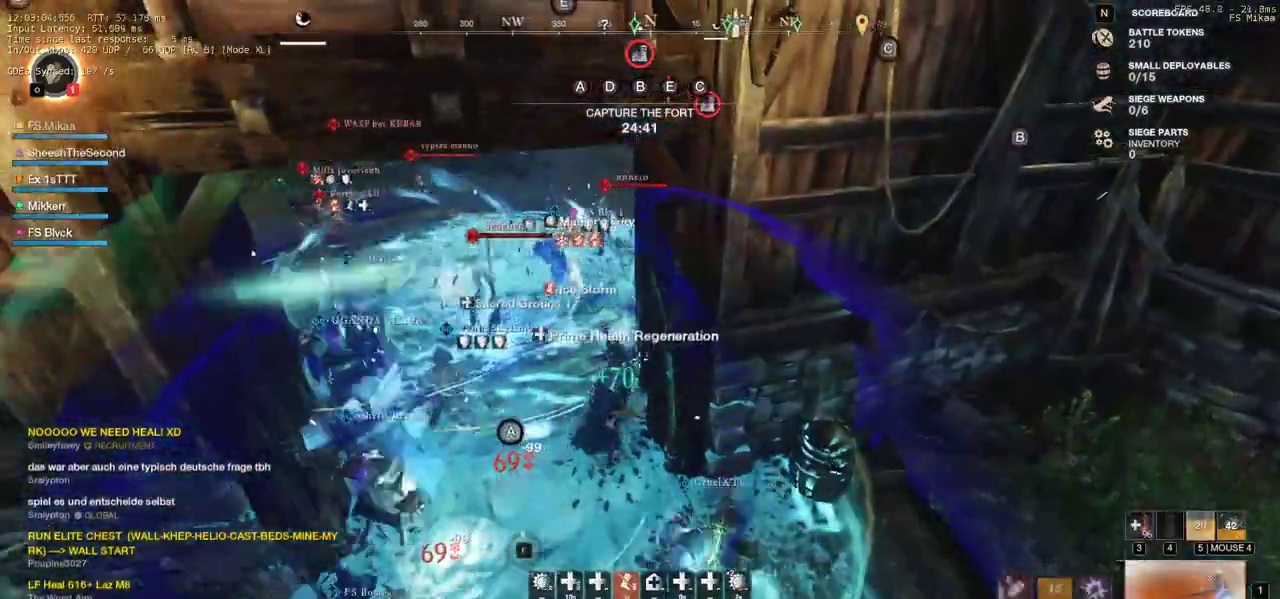
{"keys": ["w"], "mouse": [], "events": []}
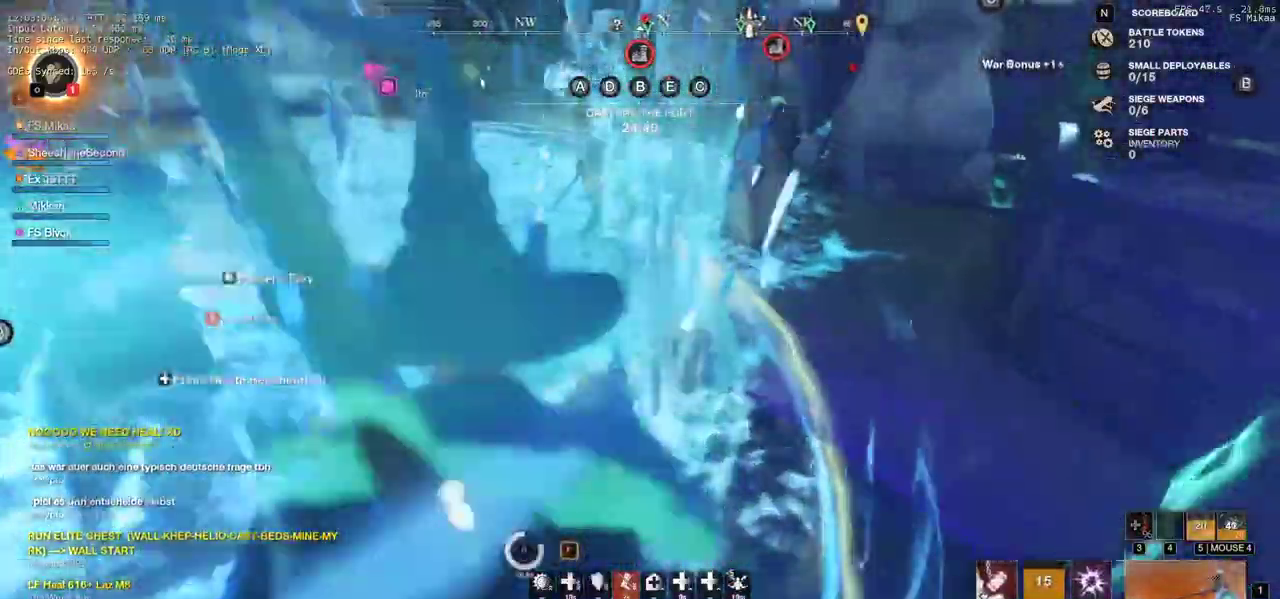
{"keys": ["w"], "mouse": [], "events": [[100, "shift", "down"], [217, "shift", "up"], [267, "f", "down"], [350, "f", "up"], [433, "f", "down"], [500, "f", "up"]]}
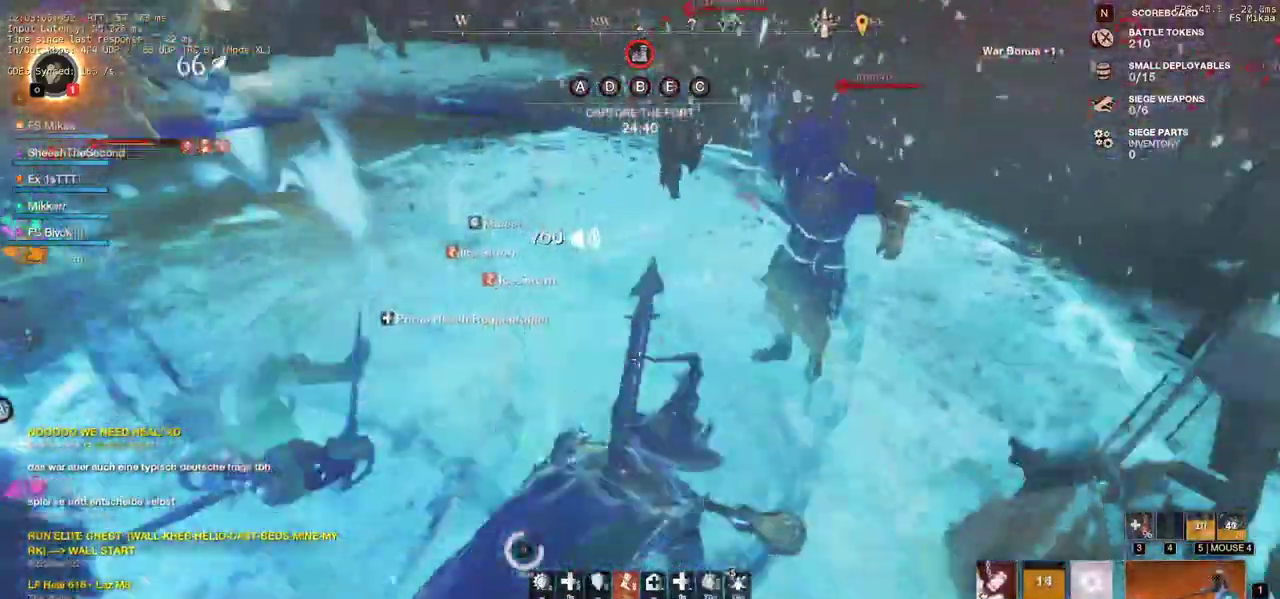
{"keys": ["d", "w"], "mouse": [], "events": [[67, "f", "down"], [133, "f", "up"], [200, "f", "down"], [283, "f", "up"], [450, "d", "down"]]}
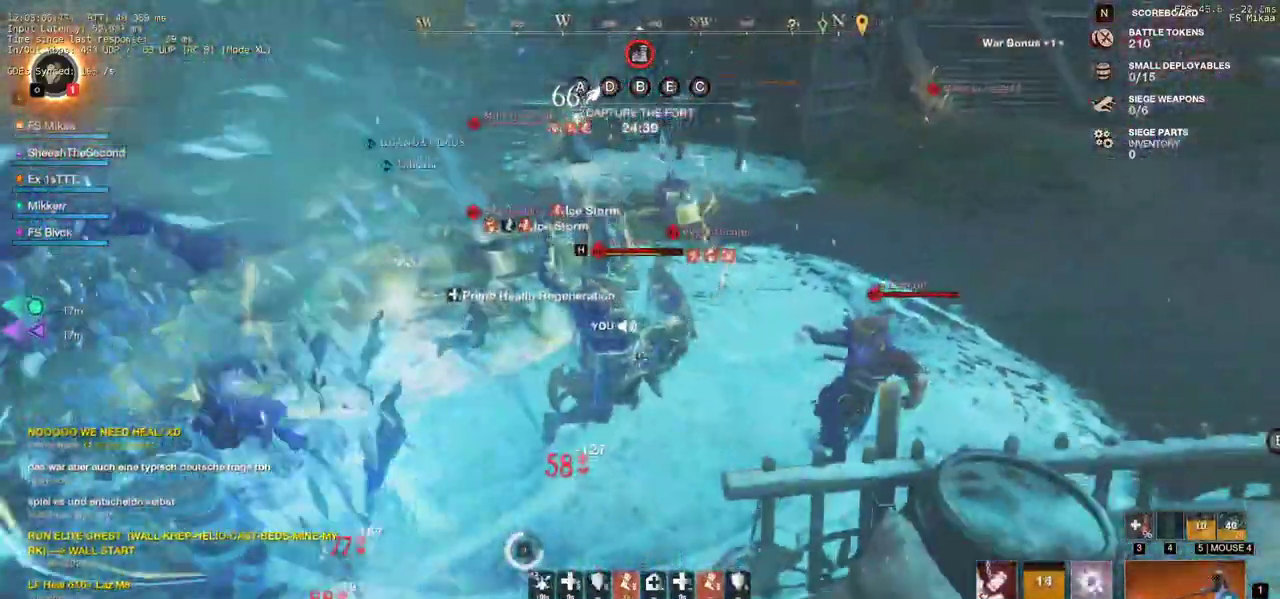
{"keys": ["d", "q", "w"], "mouse": [], "events": [[183, "q", "down"], [250, "w", "up"], [267, "q", "up"], [333, "q", "down"], [333, "w", "down"], [417, "q", "up"], [417, "w", "up"], [483, "q", "down"], [483, "w", "down"]]}
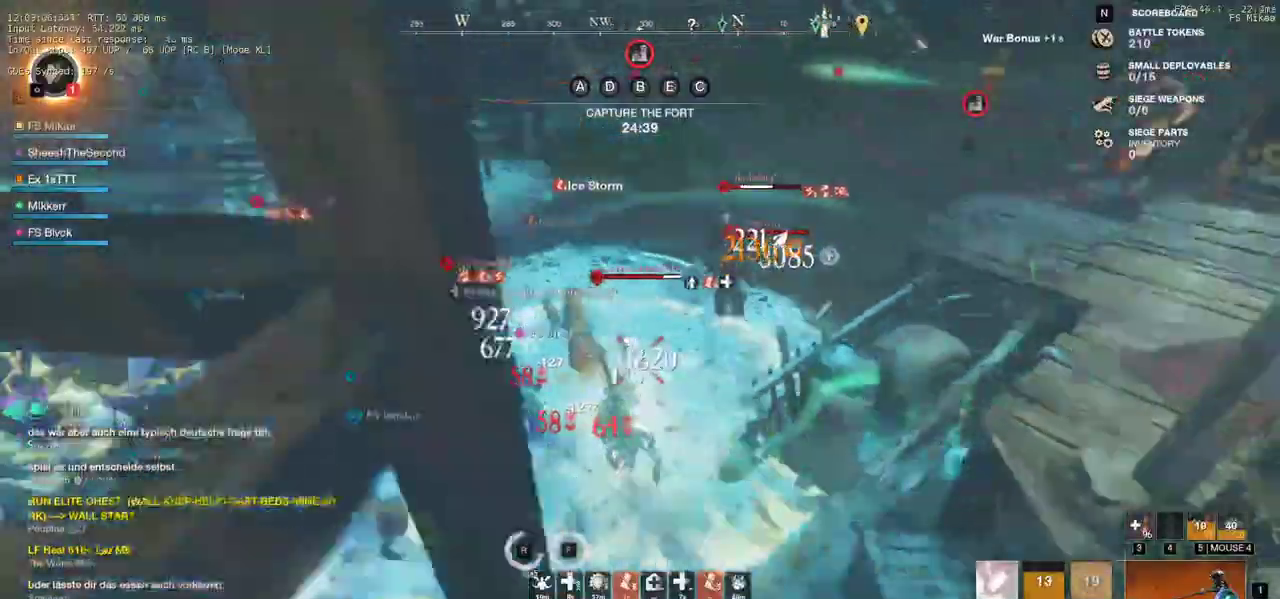
{"keys": ["d"], "mouse": [], "events": [[17, "q", "up"], [83, "w", "up"], [133, "q", "down"], [133, "w", "down"], [167, "q", "up"], [233, "w", "up"], [283, "q", "down"], [283, "w", "down"], [367, "q", "up"], [367, "w", "up"], [433, "q", "down"], [433, "w", "down"], [483, "q", "up"], [483, "w", "up"]]}
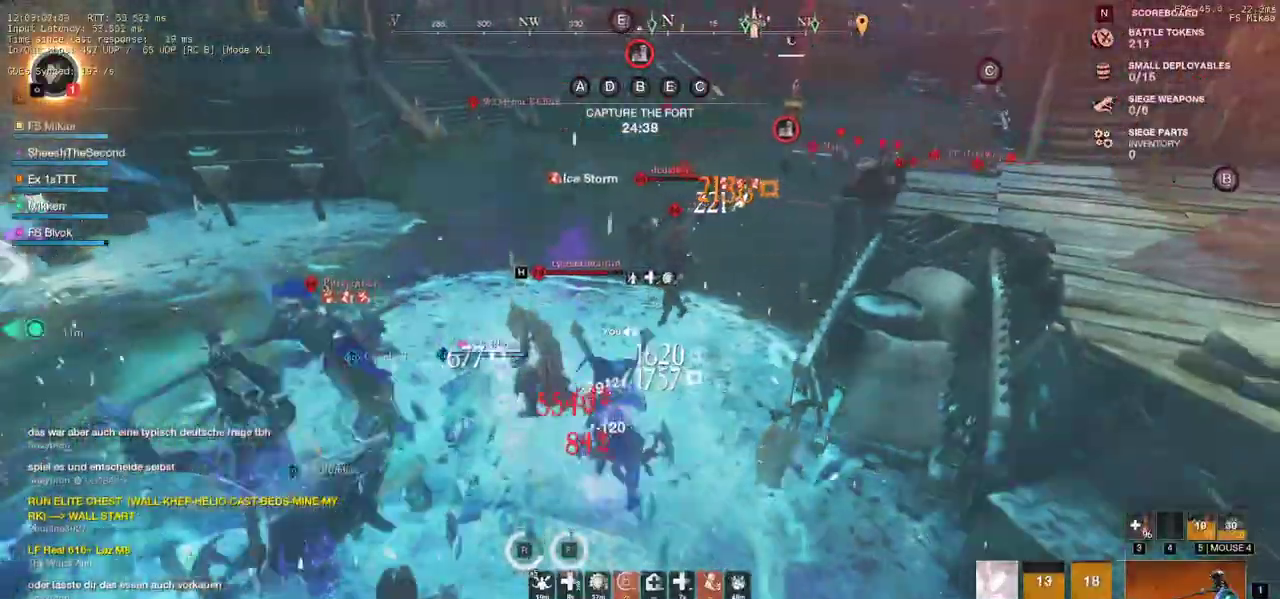
{"keys": ["d", "q", "w"], "mouse": [], "events": [[83, "q", "down"], [83, "w", "down"], [150, "q", "up"], [167, "w", "up"], [233, "q", "down"], [233, "w", "down"], [300, "q", "up"], [317, "w", "up"], [367, "q", "down"], [367, "w", "down"]]}
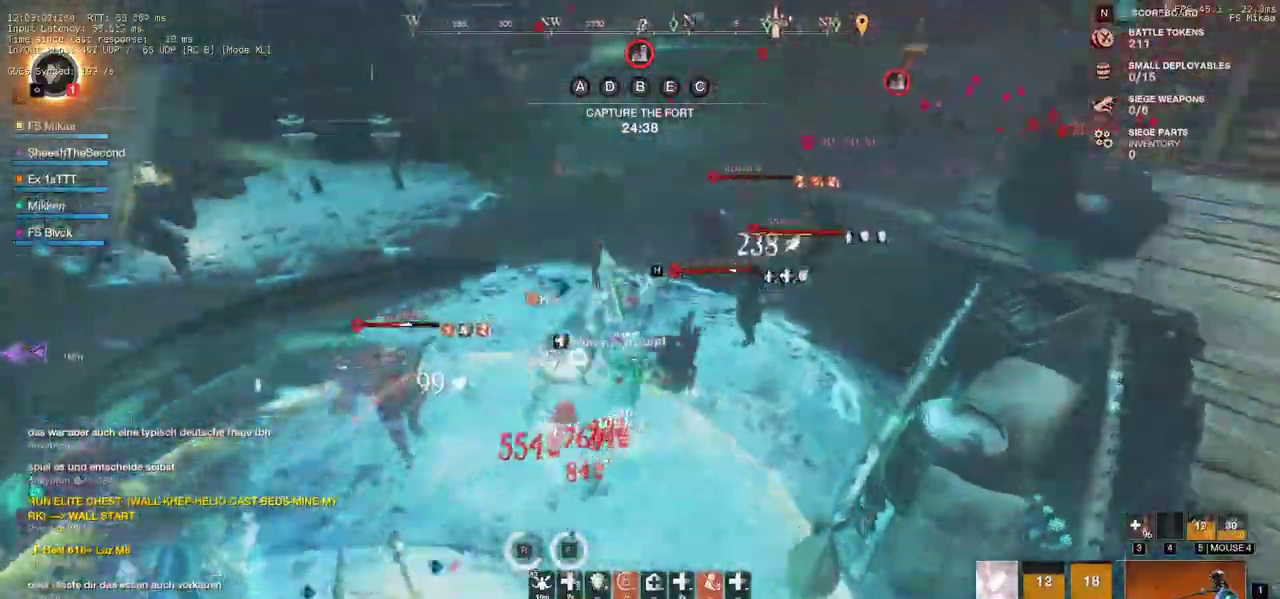
{"keys": ["d", "w"], "mouse": [], "events": [[33, "q", "up"], [283, "shift", "down"], [383, "shift", "up"]]}
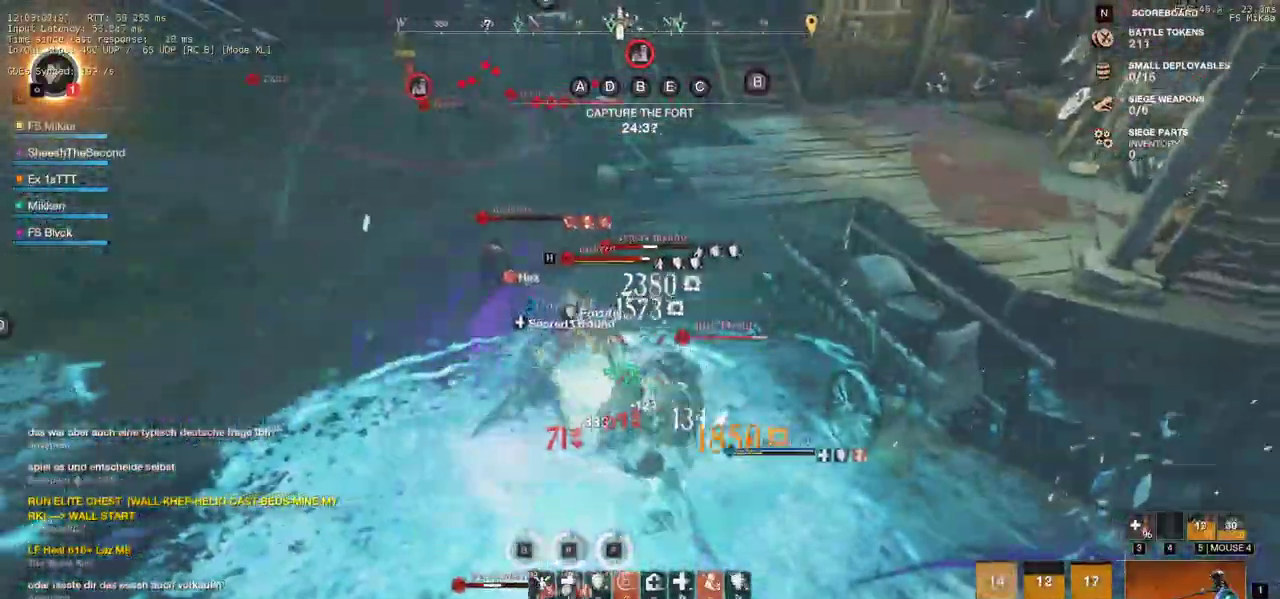
{"keys": ["w"], "mouse": ["left"], "events": [[100, "mouse_left", "down"], [133, "d", "up"], [200, "mouse_left", "up"], [267, "mouse_left", "down"], [383, "mouse_left", "up"], [467, "mouse_left", "down"]]}
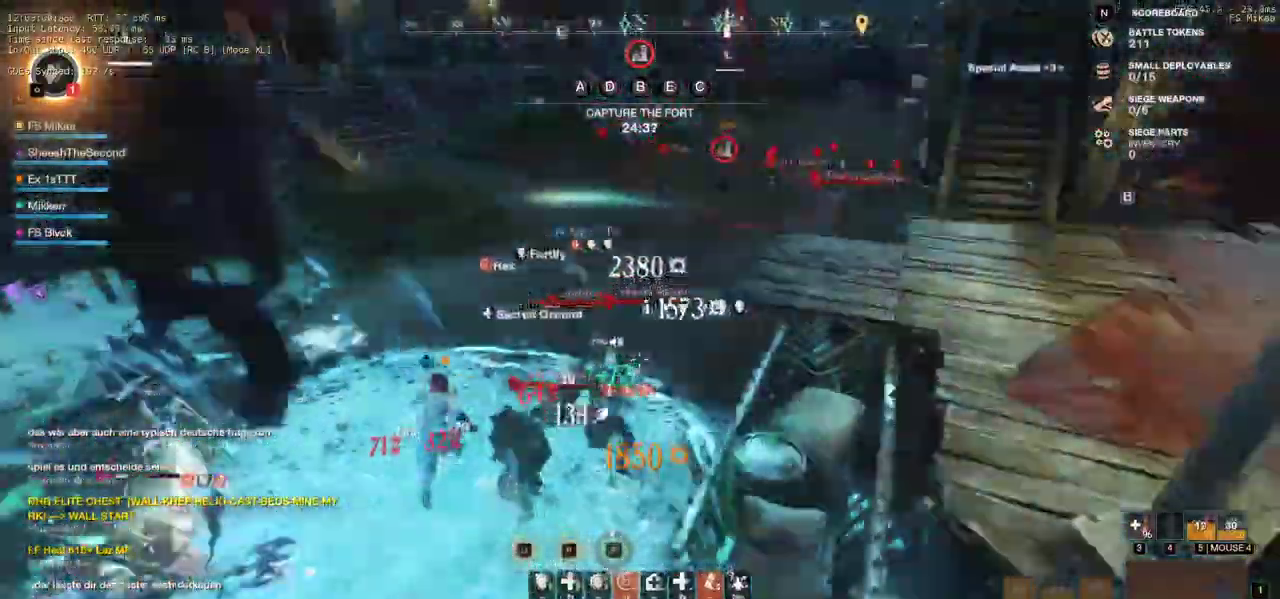
{"keys": ["d", "q", "w"], "mouse": ["left"], "events": [[67, "mouse_left", "up"], [150, "mouse_left", "down"], [250, "mouse_left", "up"], [300, "d", "down"], [333, "mouse_left", "down"], [350, "q", "down"], [433, "mouse_left", "up"], [433, "q", "up"], [433, "w", "up"], [500, "mouse_left", "down"], [500, "q", "down"], [500, "w", "down"]]}
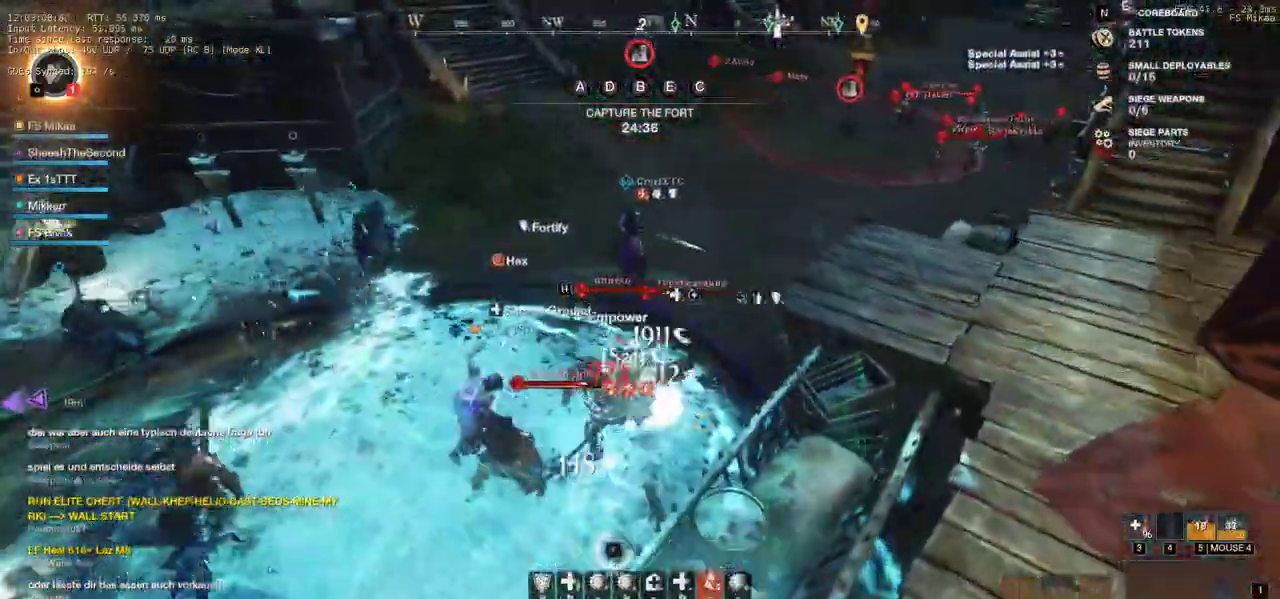
{"keys": ["d", "q", "w"], "mouse": [], "events": [[67, "q", "up"], [83, "w", "up"], [100, "mouse_left", "up"], [133, "q", "down"], [133, "w", "down"], [167, "mouse_left", "down"], [217, "q", "up"], [217, "w", "up"], [267, "mouse_left", "up"], [283, "q", "down"], [283, "w", "down"], [350, "mouse_left", "down"], [367, "q", "up"], [383, "w", "up"], [433, "q", "down"], [433, "w", "down"], [450, "mouse_left", "up"]]}
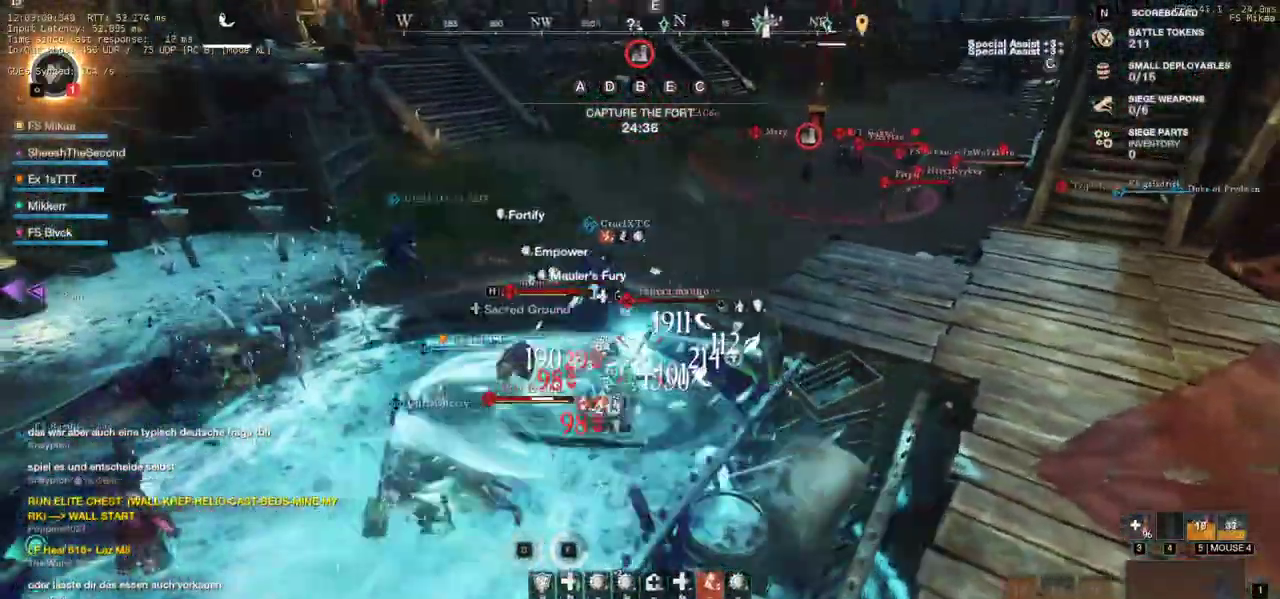
{"keys": ["w"], "mouse": [], "events": [[17, "mouse_left", "down"], [17, "q", "up"], [33, "w", "up"], [67, "w", "down"], [83, "q", "down"], [133, "mouse_left", "up"], [133, "q", "up"], [183, "w", "up"], [200, "mouse_left", "down"], [233, "w", "down"], [300, "mouse_left", "up"], [333, "d", "up"], [367, "mouse_left", "down"], [483, "mouse_left", "up"]]}
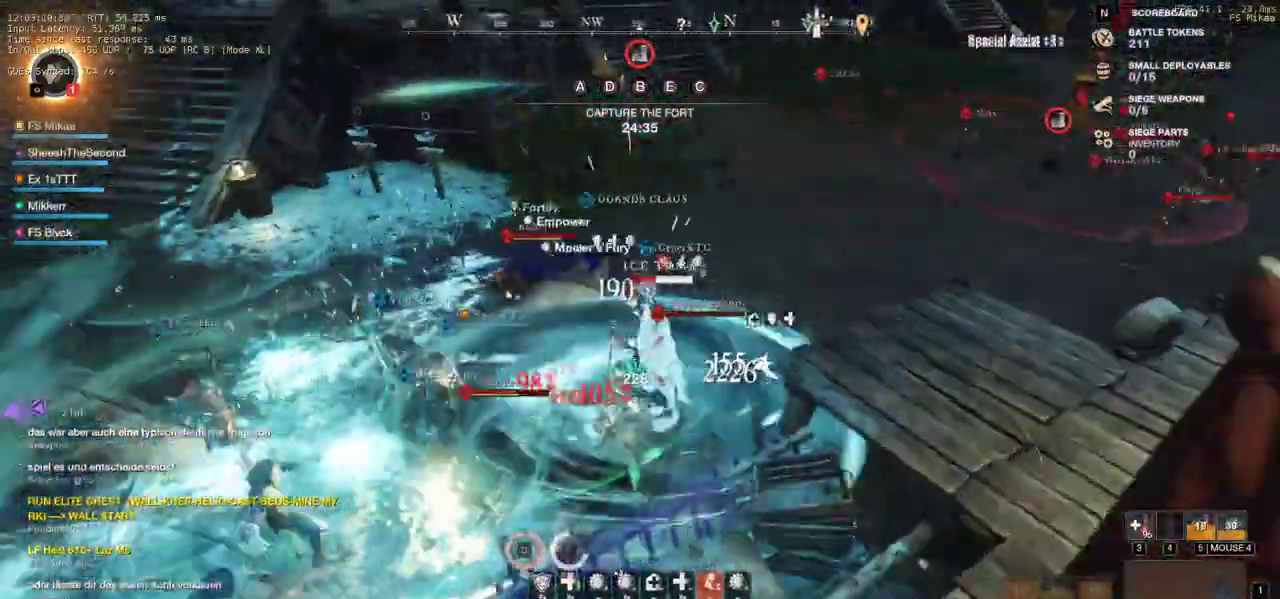
{"keys": ["a", "w"], "mouse": ["left"], "events": [[67, "mouse_left", "down"], [100, "a", "down"], [150, "mouse_left", "up"], [233, "mouse_left", "down"], [333, "mouse_left", "up"], [417, "mouse_left", "down"]]}
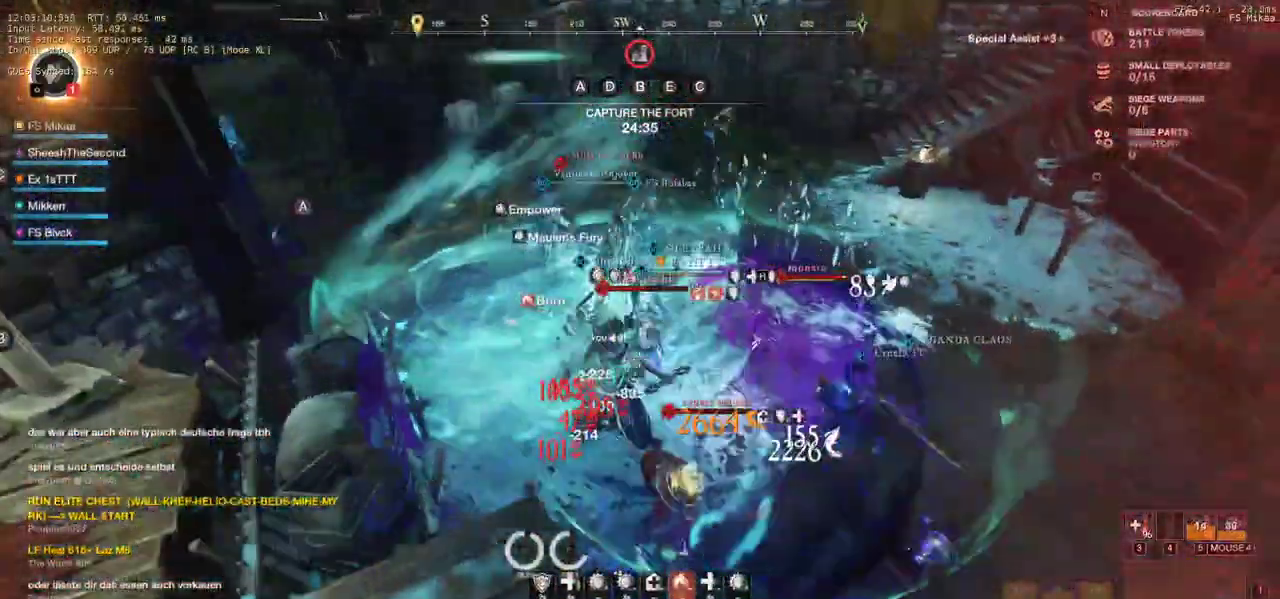
{"keys": ["w"], "mouse": ["left"], "events": [[17, "mouse_left", "up"], [83, "mouse_left", "down"], [200, "mouse_left", "up"], [267, "mouse_left", "down"], [383, "mouse_left", "up"], [433, "a", "up"], [467, "mouse_left", "down"]]}
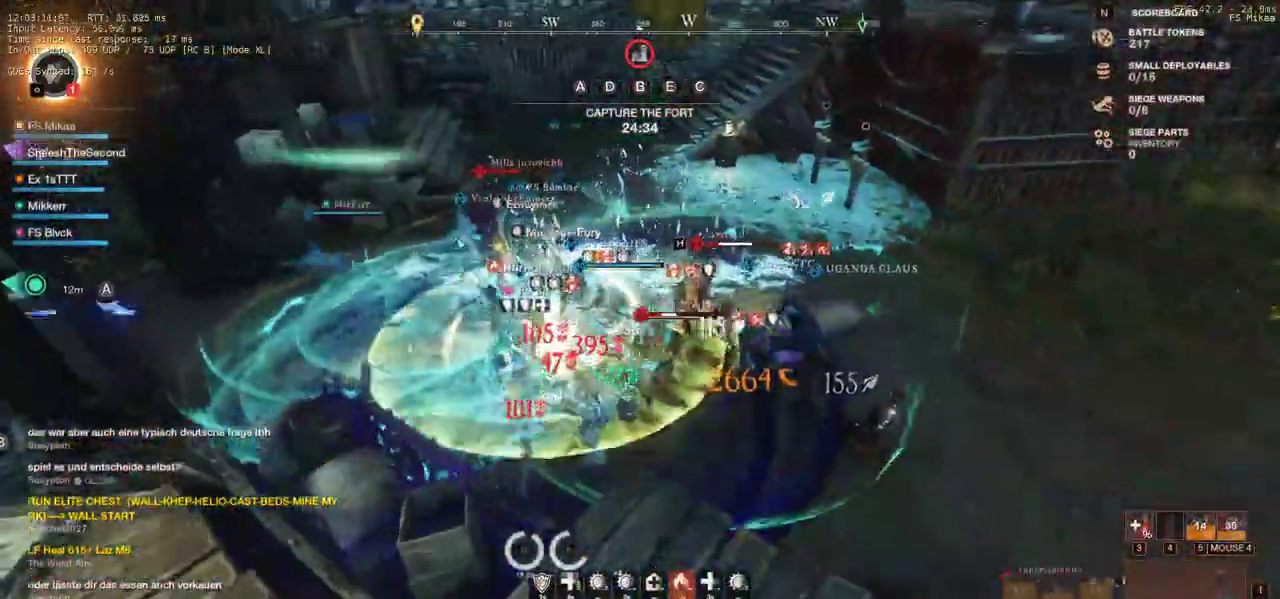
{"keys": ["d", "w"], "mouse": ["left"], "events": [[50, "mouse_left", "up"], [133, "mouse_left", "down"], [233, "d", "down"], [233, "mouse_left", "up"], [300, "mouse_left", "down"], [417, "mouse_left", "up"], [483, "mouse_left", "down"]]}
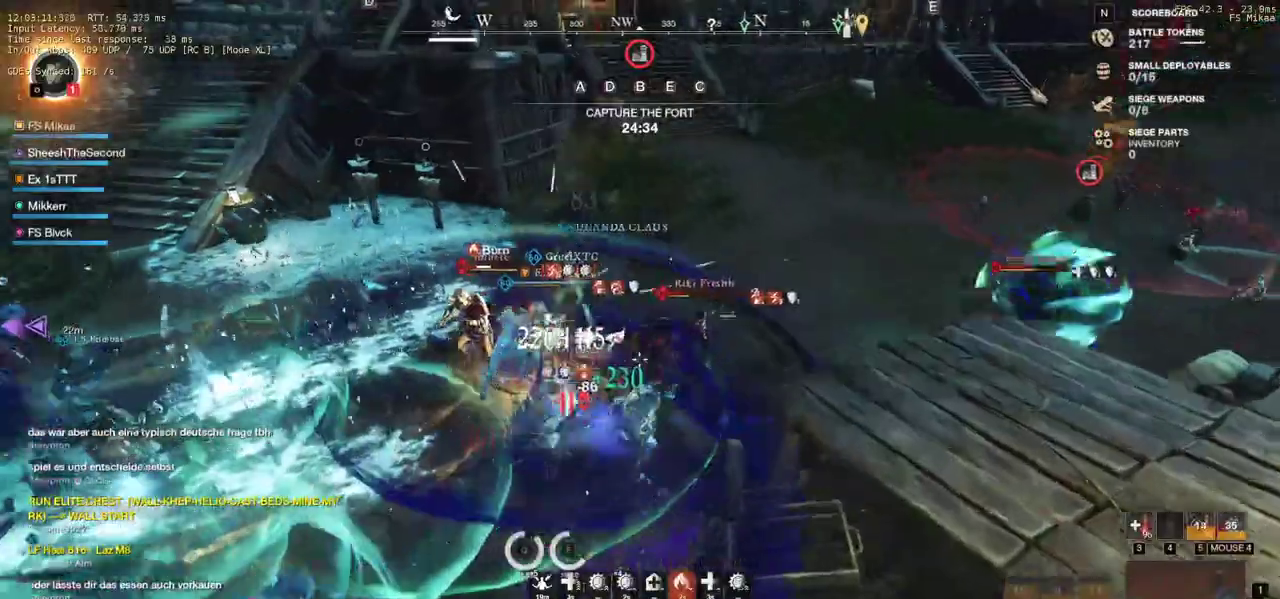
{"keys": ["w"], "mouse": [], "events": [[50, "shift", "down"], [83, "mouse_left", "up"], [200, "shift", "up"], [350, "mouse_left", "down"], [433, "d", "up"], [450, "mouse_left", "up"]]}
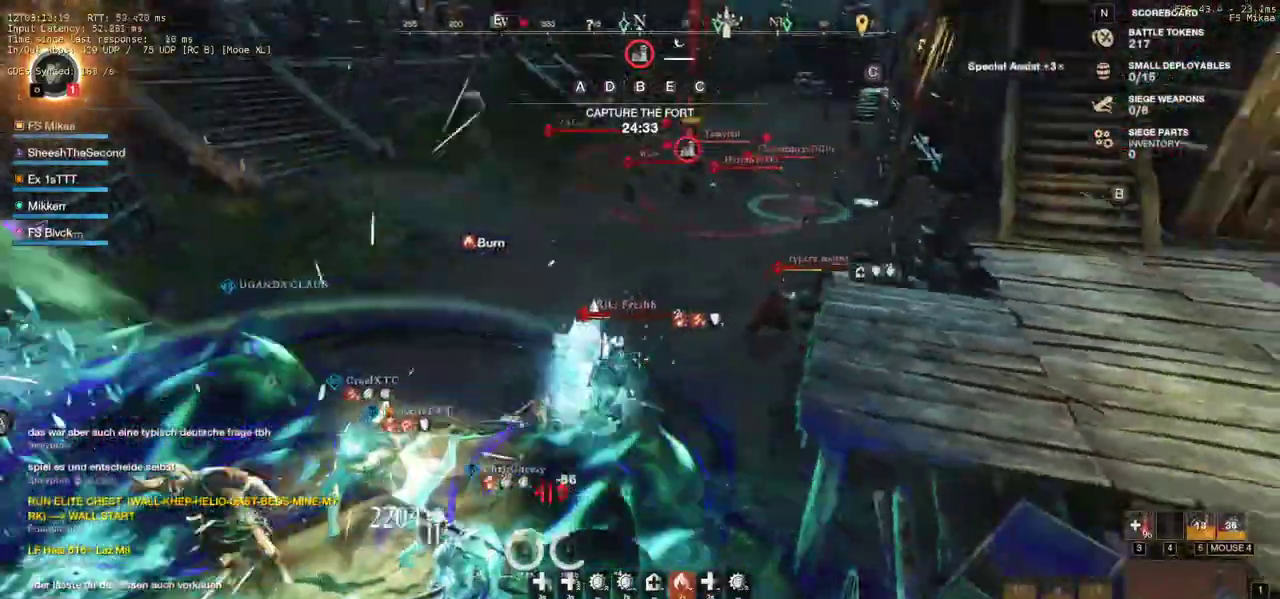
{"keys": ["w"], "mouse": [], "events": [[17, "mouse_left", "down"], [133, "mouse_left", "up"], [200, "mouse_left", "down"], [317, "mouse_left", "up"], [383, "mouse_left", "down"], [483, "mouse_left", "up"]]}
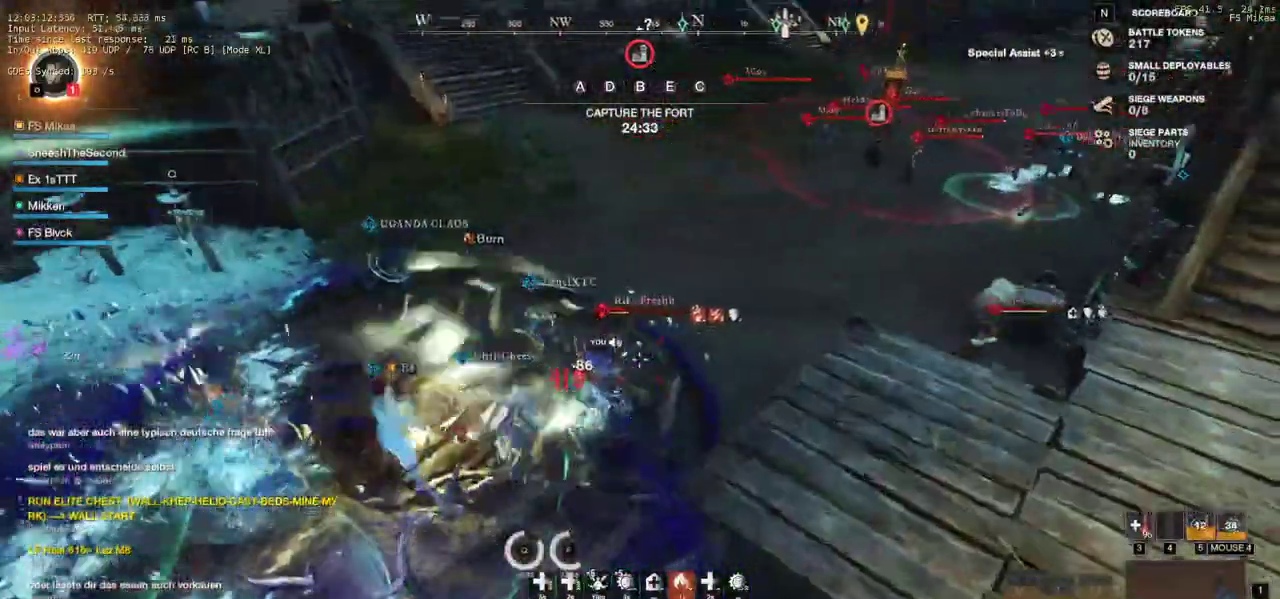
{"keys": ["d", "w"], "mouse": ["left"], "events": [[17, "d", "down"], [67, "mouse_left", "down"], [150, "mouse_left", "up"], [233, "mouse_left", "down"], [333, "mouse_left", "up"], [417, "mouse_left", "down"]]}
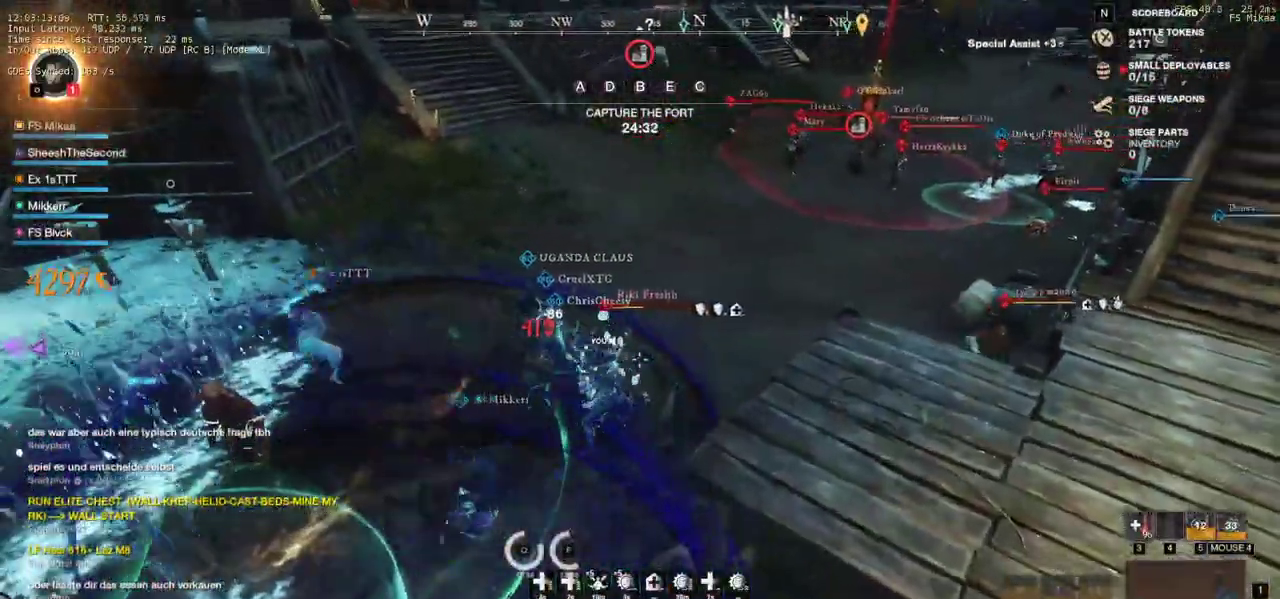
{"keys": ["d", "w"], "mouse": [], "events": [[17, "mouse_left", "up"], [83, "mouse_left", "down"], [200, "mouse_left", "up"], [250, "mouse_left", "down"], [317, "shift", "down"], [367, "mouse_left", "up"], [433, "shift", "up"]]}
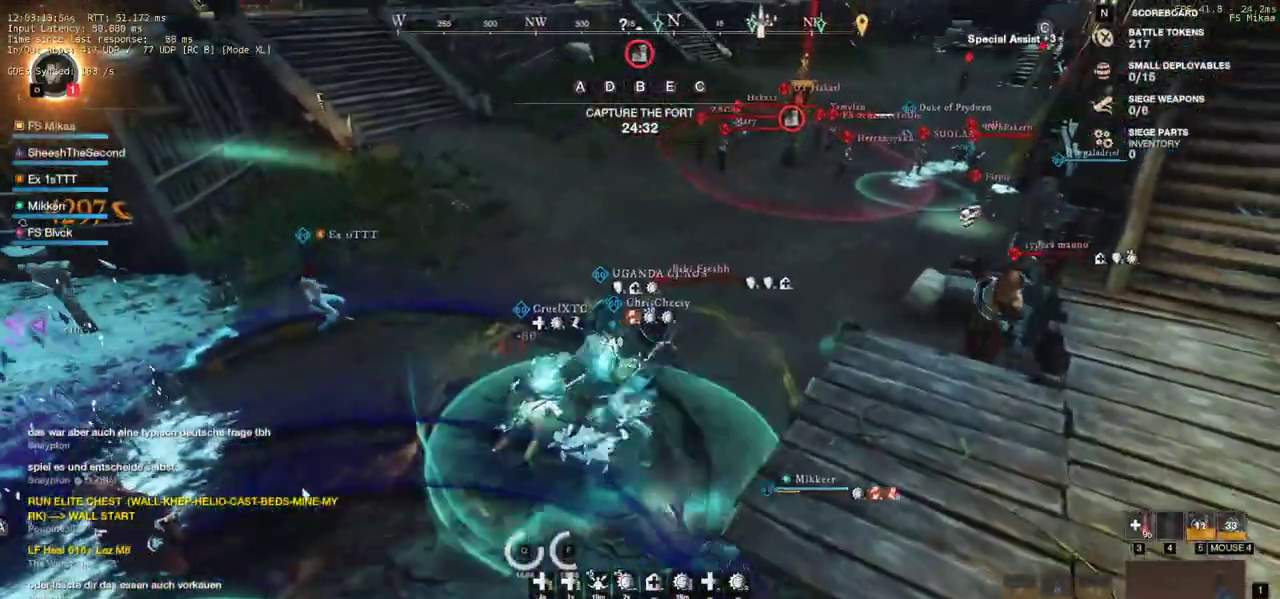
{"keys": ["w"], "mouse": ["left"], "events": [[17, "d", "up"], [100, "r", "down"], [183, "r", "up"], [250, "r", "down"], [317, "mouse_left", "down"], [367, "r", "up"], [417, "mouse_left", "up"], [500, "mouse_left", "down"]]}
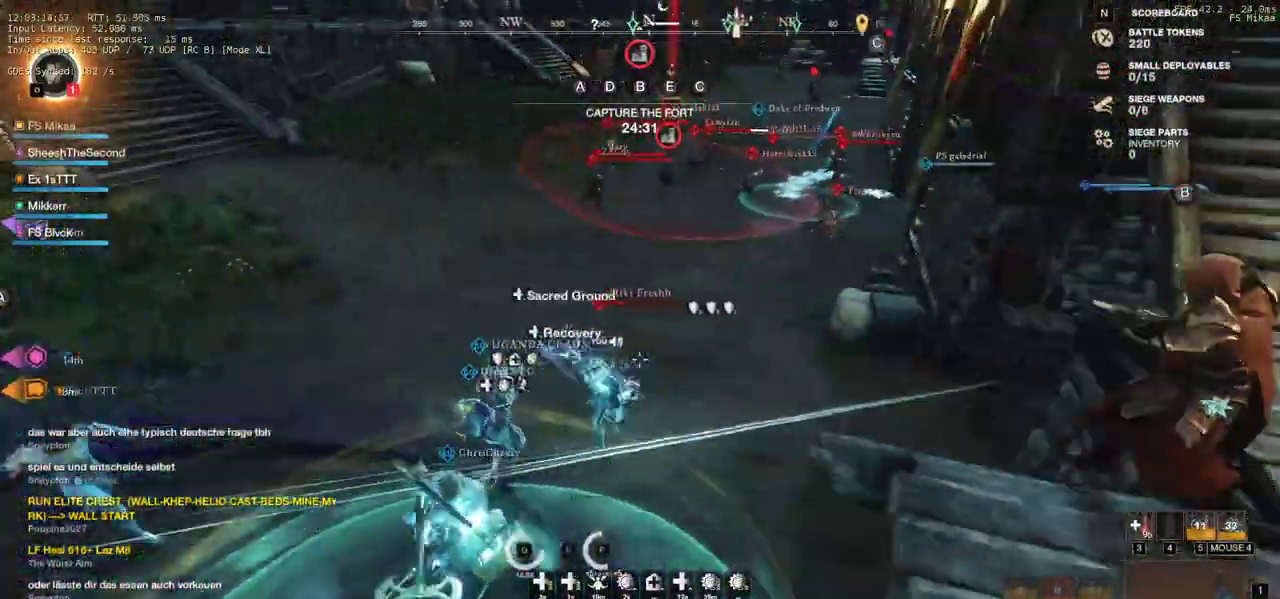
{"keys": ["w"], "mouse": [], "events": [[100, "mouse_left", "up"], [167, "mouse_left", "down"], [283, "mouse_left", "up"], [333, "mouse_left", "down"], [467, "mouse_left", "up"]]}
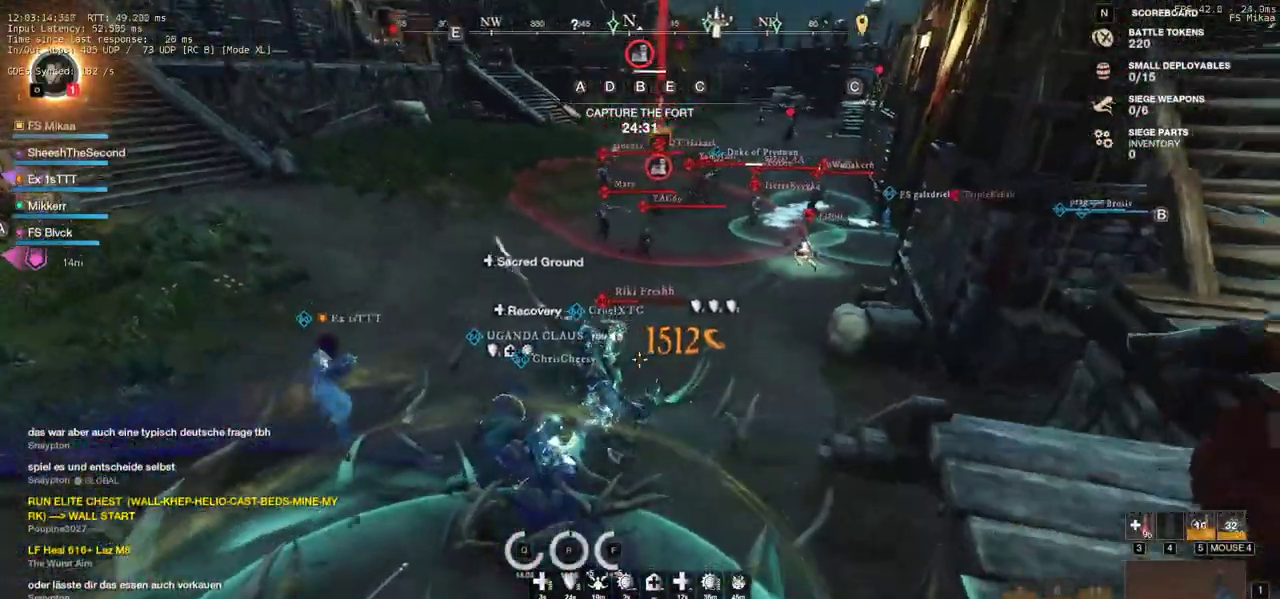
{"keys": ["w"], "mouse": [], "events": [[33, "mouse_left", "down"], [133, "mouse_left", "up"], [200, "mouse_left", "down"], [283, "mouse_left", "up"], [367, "mouse_left", "down"], [467, "mouse_left", "up"]]}
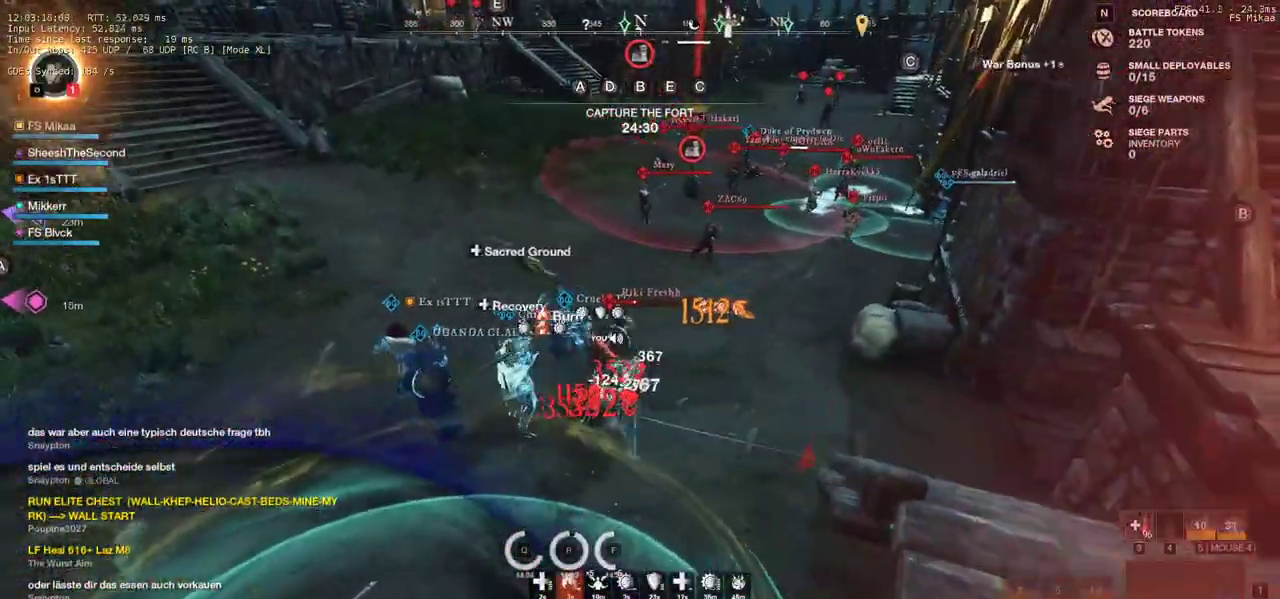
{"keys": ["d", "w"], "mouse": [], "events": [[33, "mouse_left", "down"], [167, "mouse_left", "up"], [233, "mouse_left", "down"], [300, "d", "down"], [350, "shift", "down"], [367, "mouse_left", "up"], [500, "shift", "up"]]}
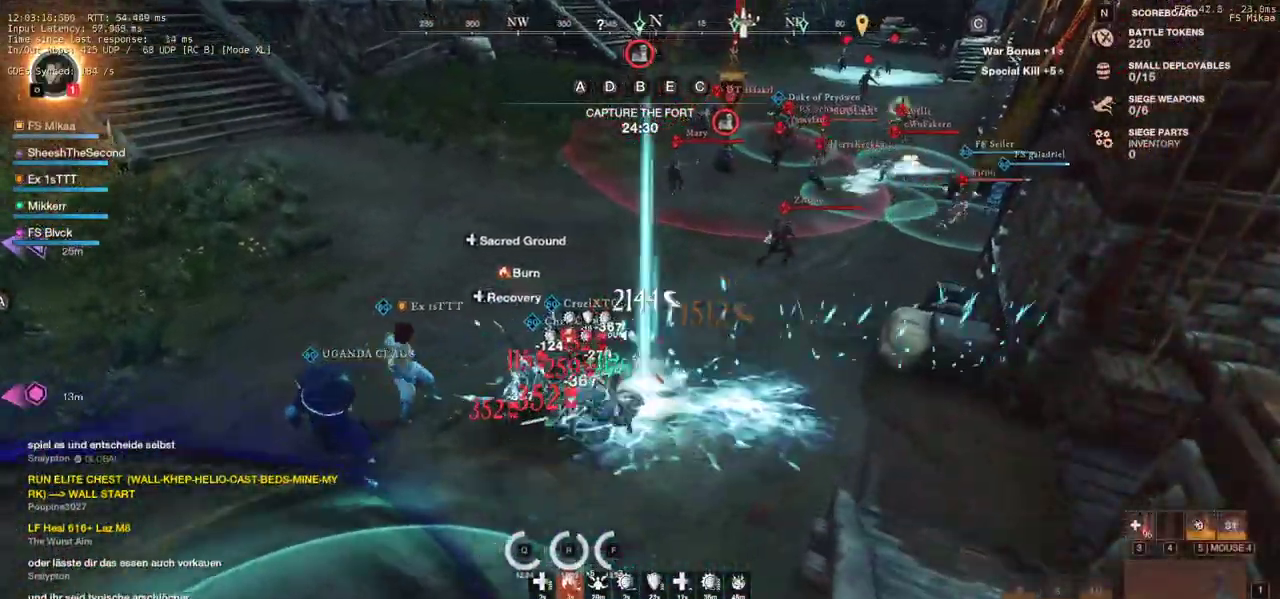
{"keys": ["w"], "mouse": [], "events": [[83, "d", "up"]]}
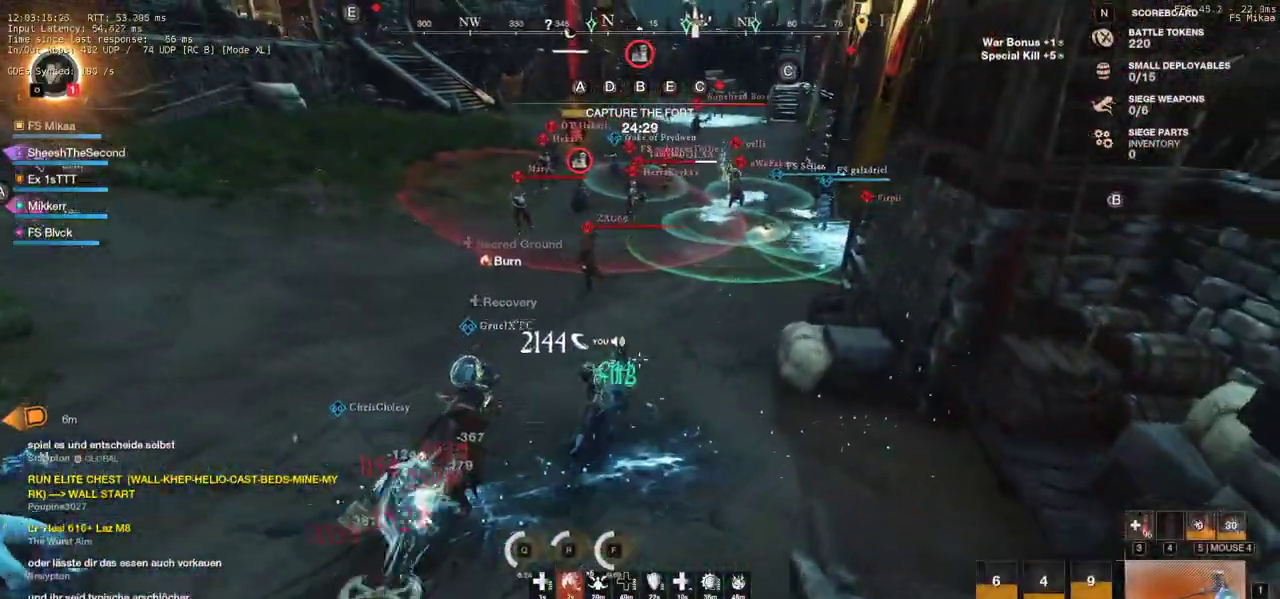
{"keys": ["w"], "mouse": [], "events": []}
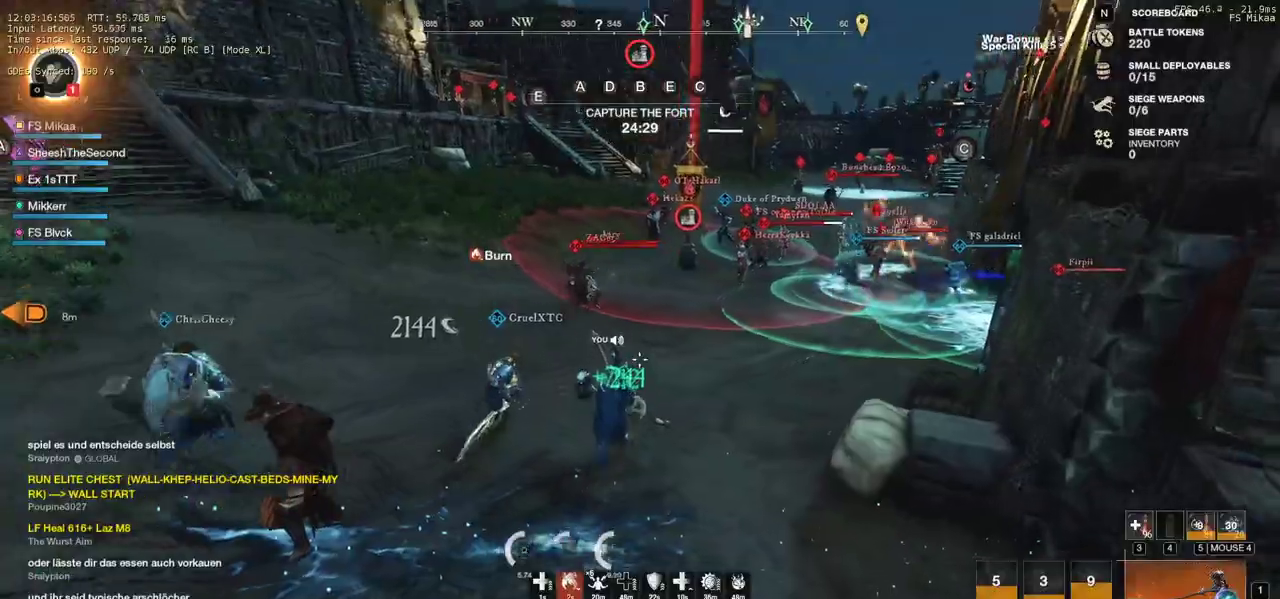
{"keys": ["w"], "mouse": [], "events": []}